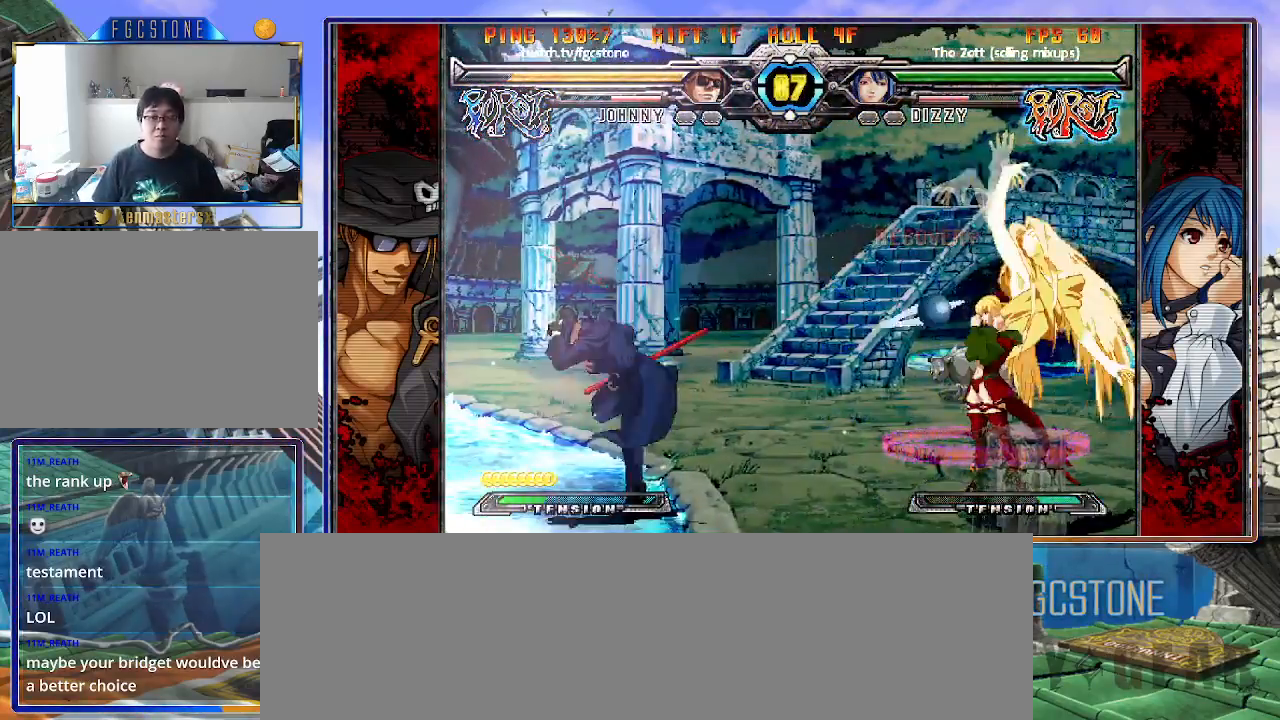
Gameplay with a controller (arcade stick); each line is a JSON object with the inputs held at the frame after it. "events" lists button and stick changes between this image and that frame as [ms after this image, input, new state], when the widget could be followed in between. Not read: L3 R3.
{"buttons": [], "left_stick": "down-left", "events": [[83, "left_stick", "left"], [133, "left_stick", "down-left"]]}
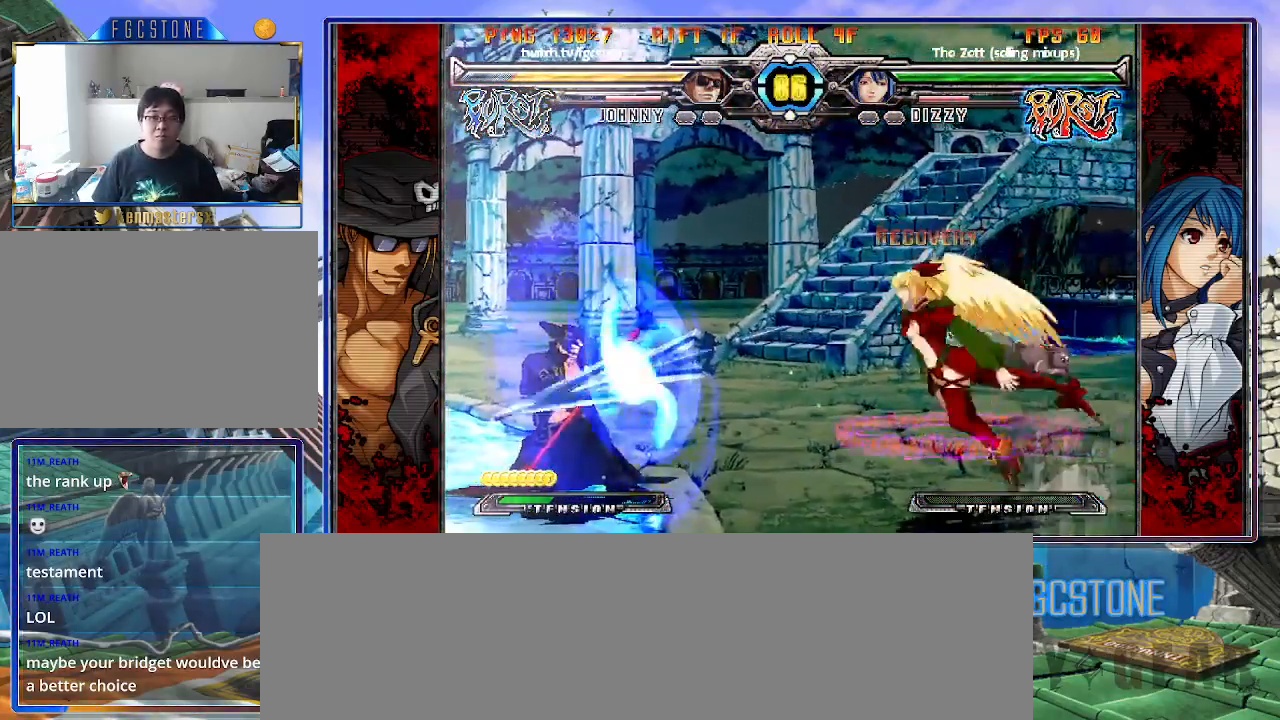
{"buttons": [], "left_stick": "down-left", "events": [[367, "HS", "down"], [467, "HS", "up"]]}
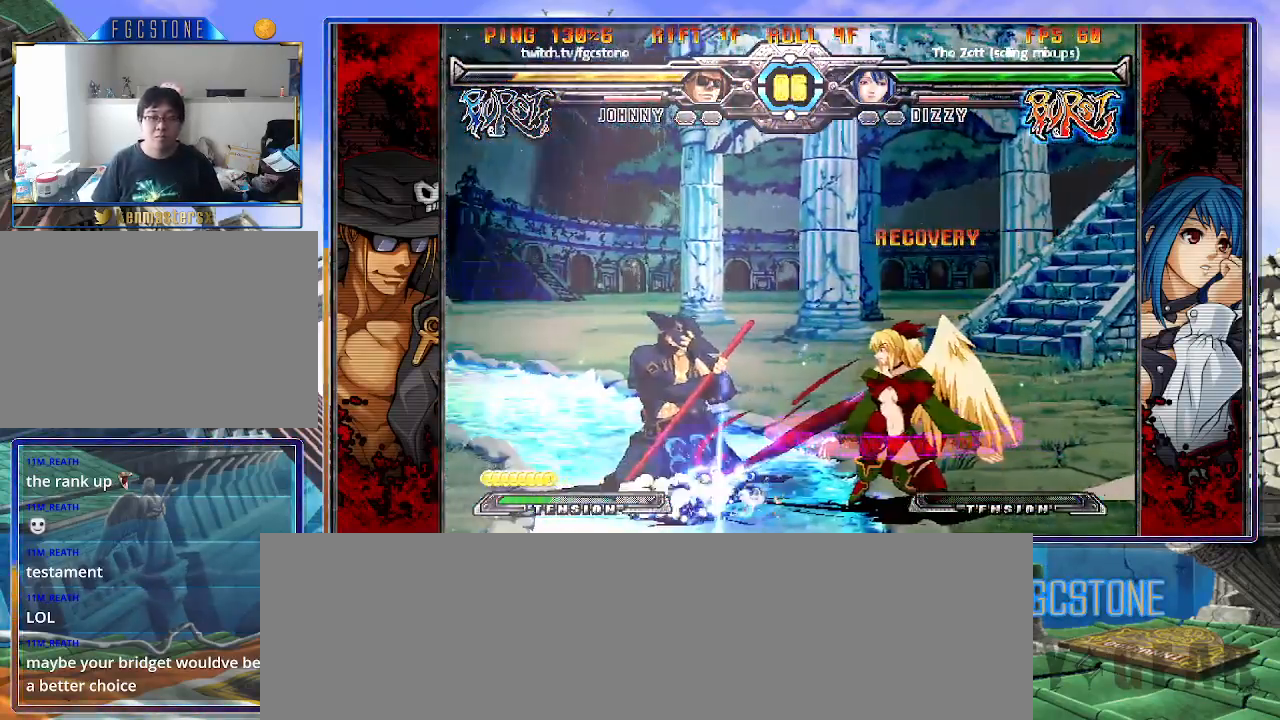
{"buttons": [], "left_stick": "down-left", "events": [[267, "HS", "down"], [383, "HS", "up"]]}
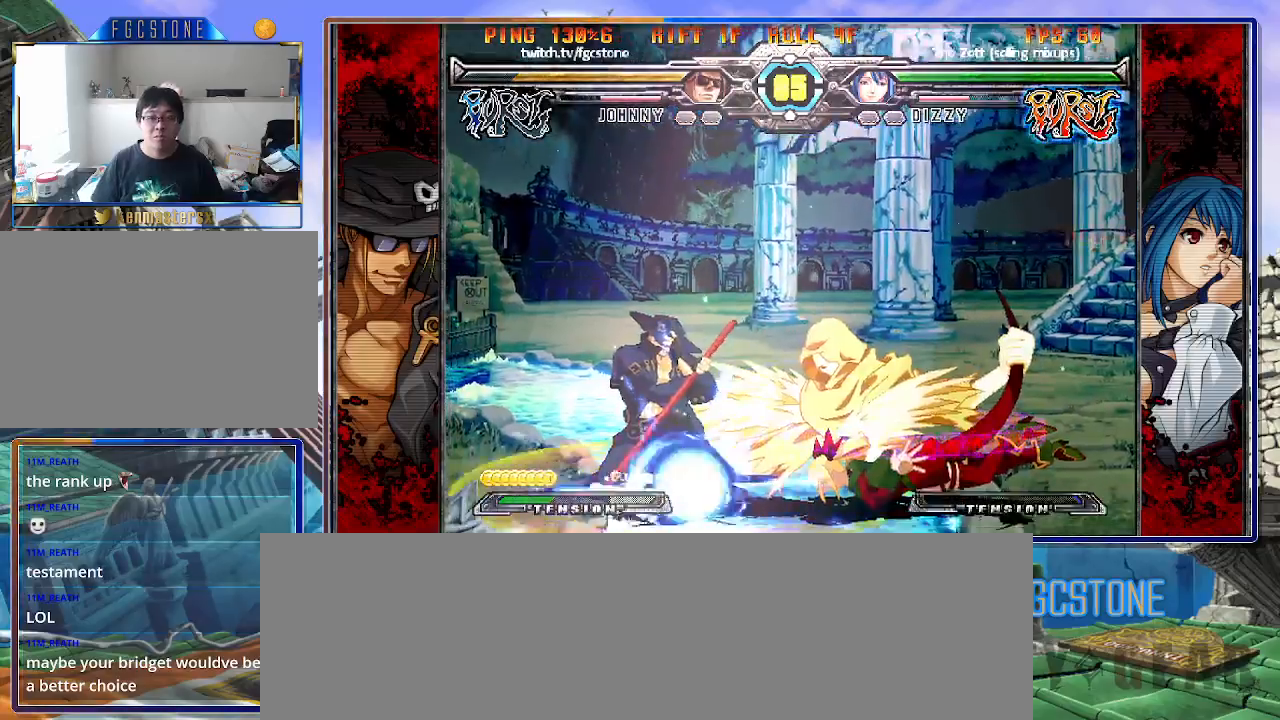
{"buttons": [], "left_stick": "center", "events": [[267, "left_stick", "down-right"], [367, "HS", "down"], [417, "left_stick", "center"], [433, "HS", "up"]]}
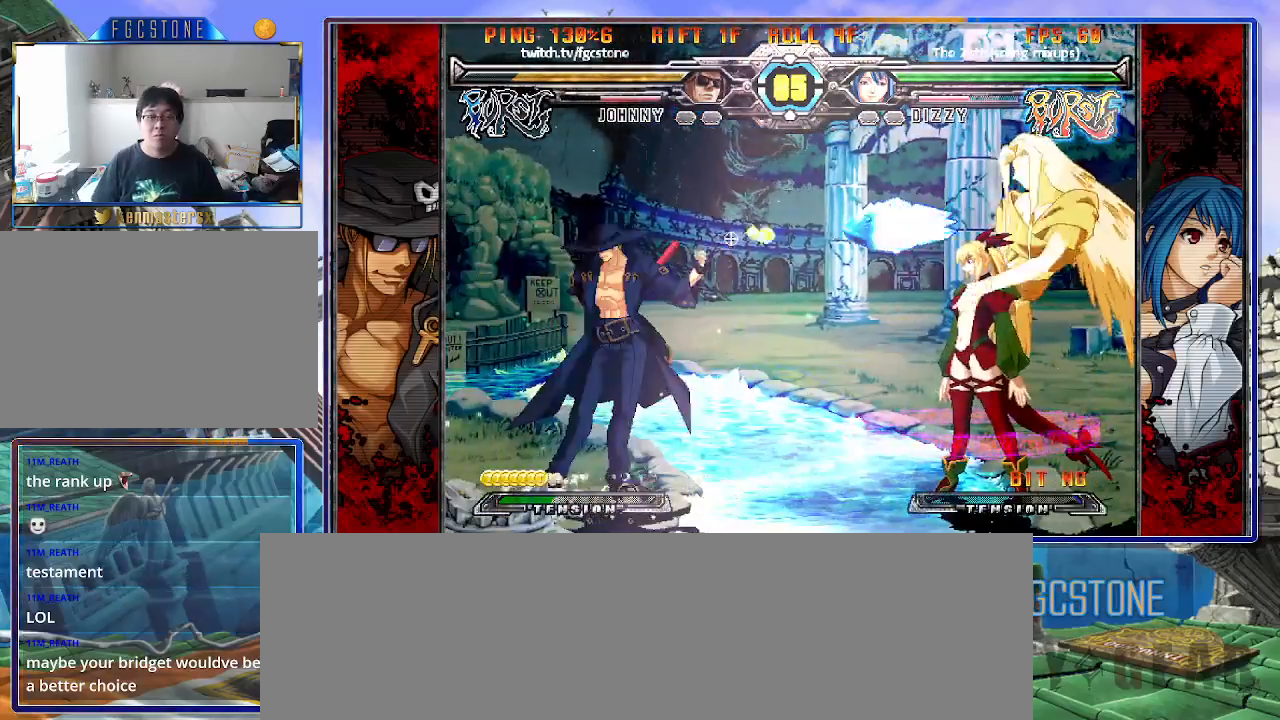
{"buttons": [], "left_stick": "up-right", "events": [[167, "left_stick", "up-left"], [367, "left_stick", "right"], [417, "left_stick", "up-right"]]}
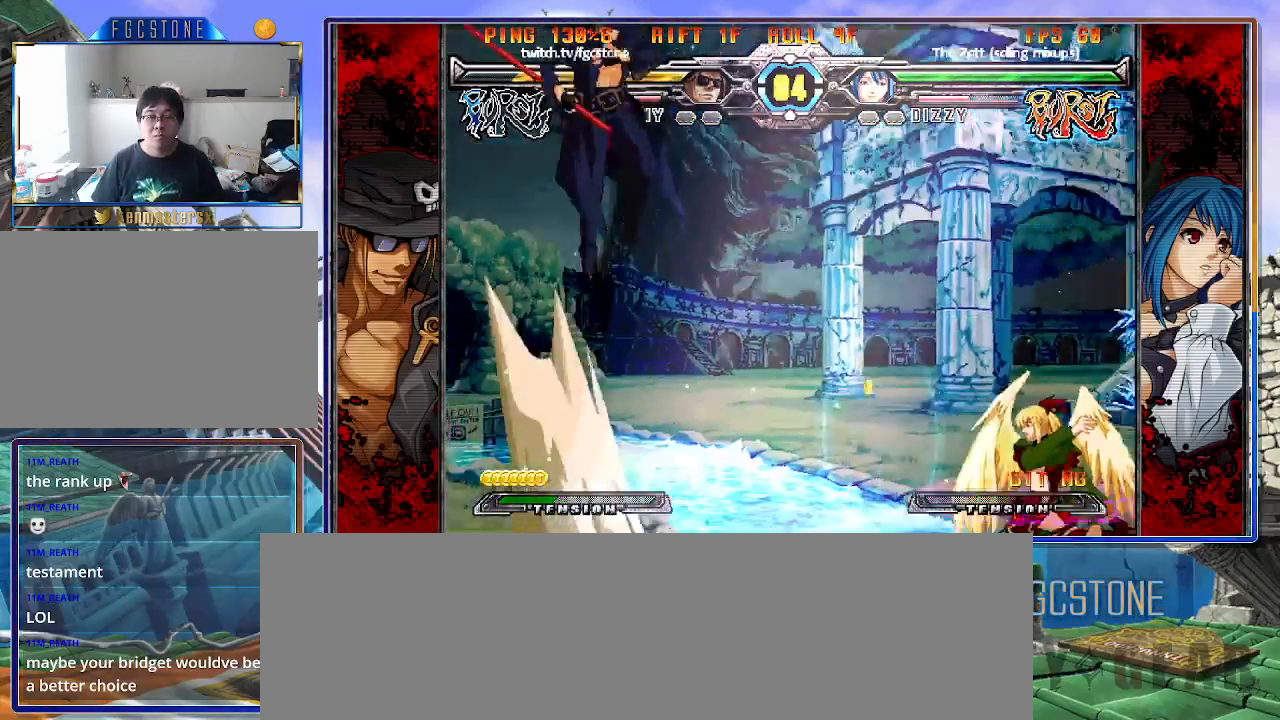
{"buttons": ["HS"], "left_stick": "left", "events": [[133, "left_stick", "left"], [400, "HS", "down"]]}
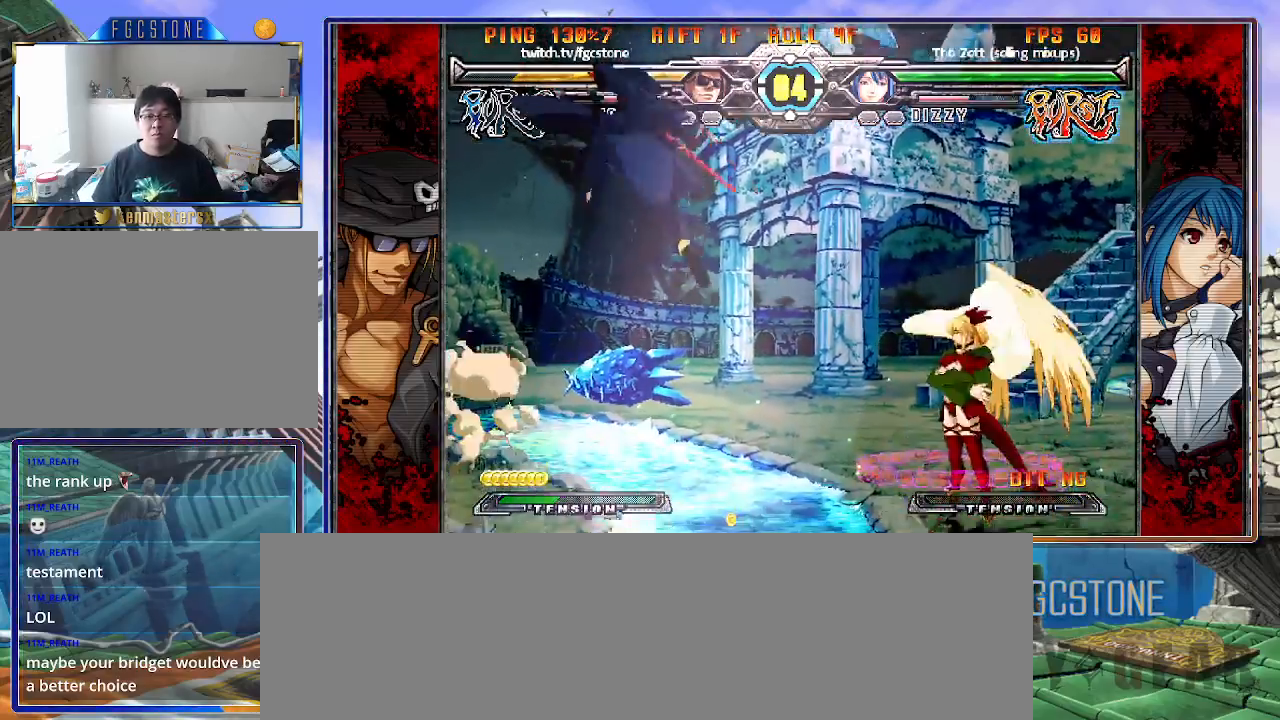
{"buttons": [], "left_stick": "left", "events": [[33, "HS", "up"]]}
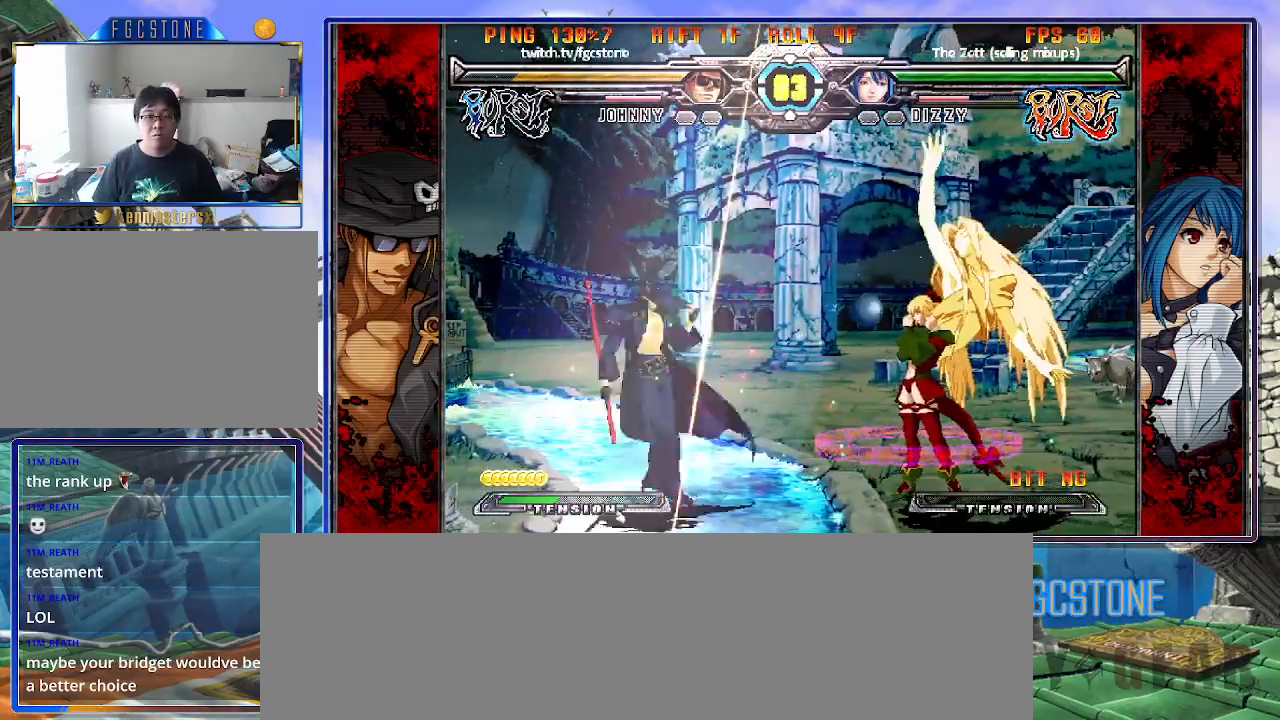
{"buttons": [], "left_stick": "right", "events": [[67, "left_stick", "down-left"], [300, "left_stick", "right"]]}
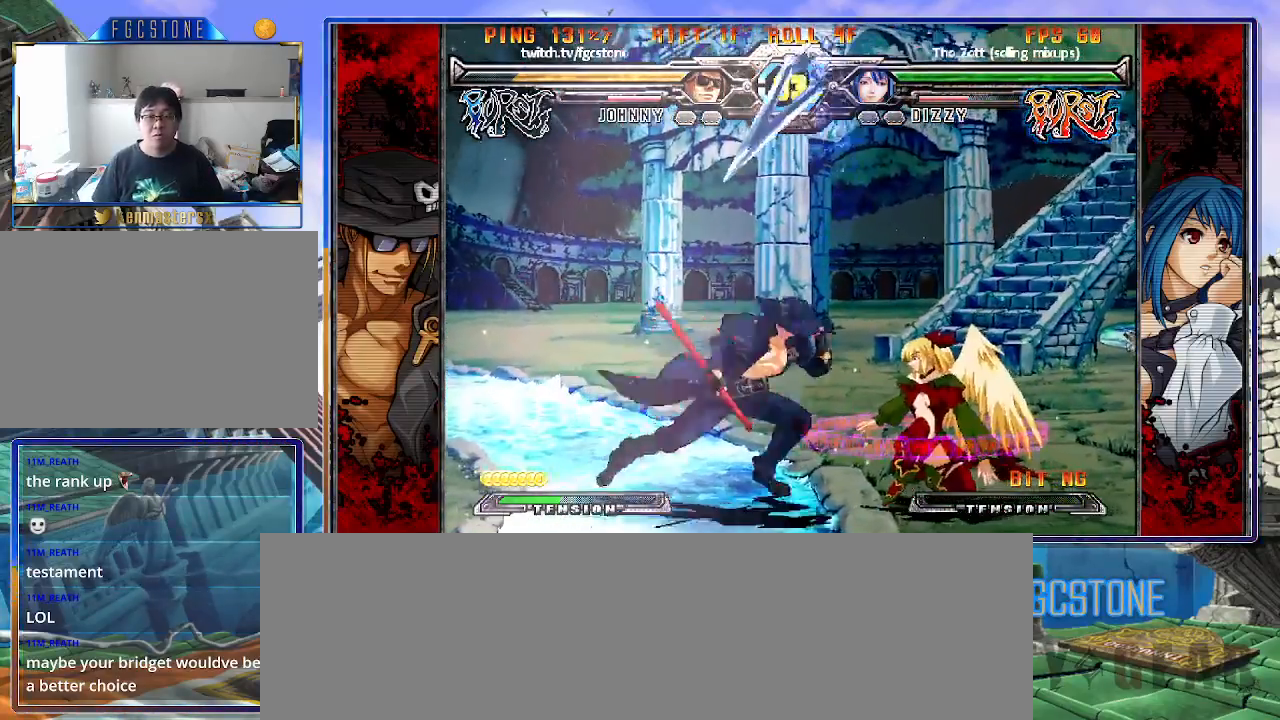
{"buttons": [], "left_stick": "left", "events": [[67, "left_stick", "left"], [167, "HS", "down"], [283, "HS", "up"]]}
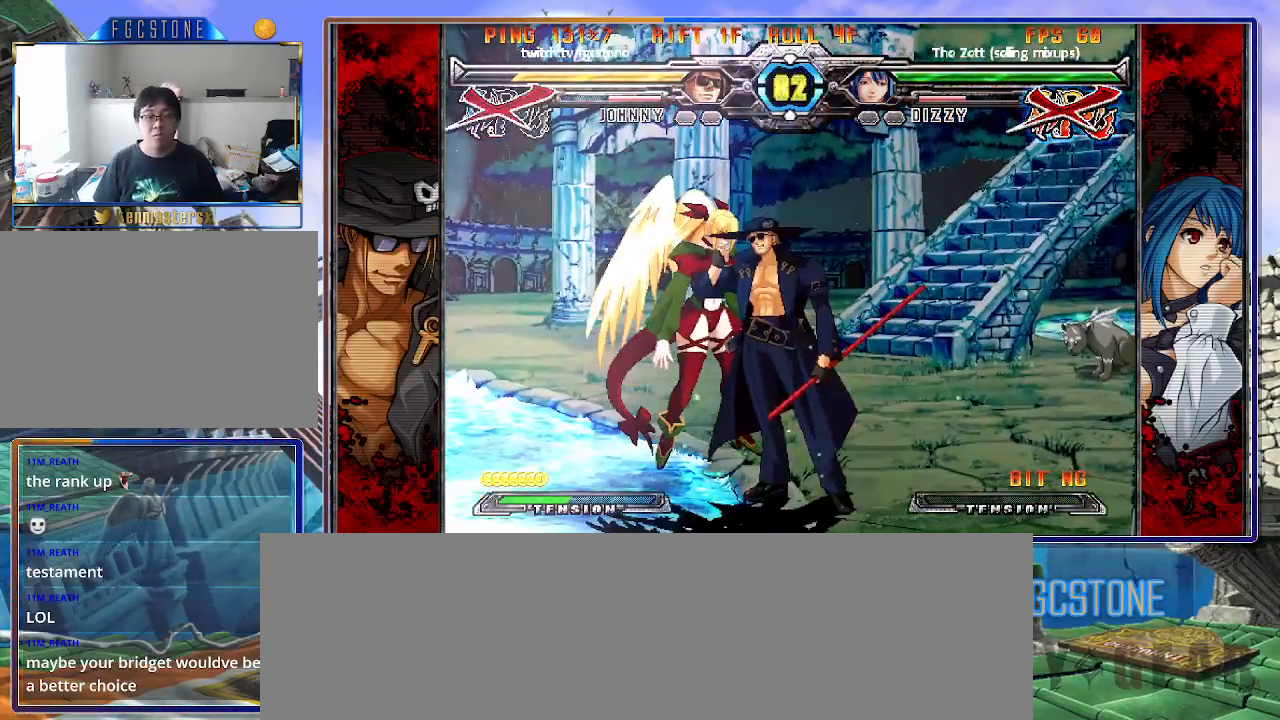
{"buttons": [], "left_stick": "center", "events": [[50, "left_stick", "center"]]}
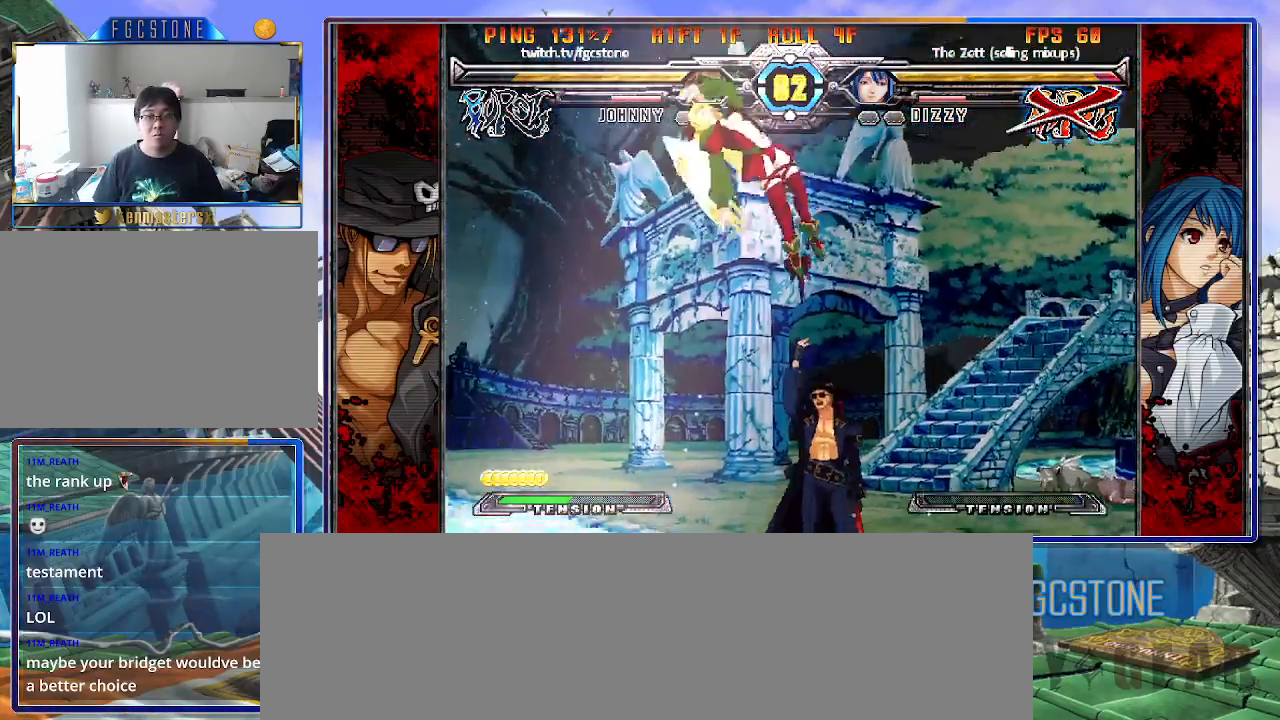
{"buttons": [], "left_stick": "left", "events": [[67, "left_stick", "down-right"], [133, "left_stick", "down-left"], [233, "left_stick", "center"], [250, "HS", "down"], [333, "HS", "up"], [467, "left_stick", "left"]]}
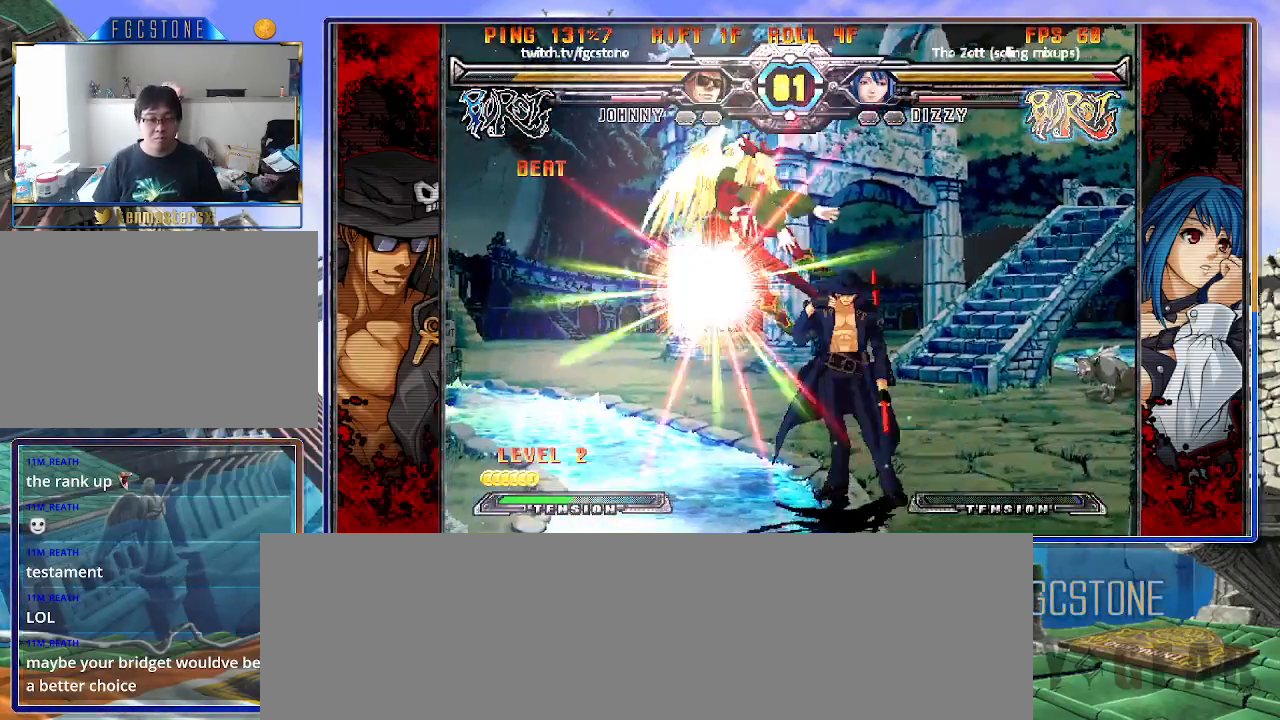
{"buttons": [], "left_stick": "left", "events": [[33, "left_stick", "center"], [100, "left_stick", "left"], [383, "K", "down"], [467, "K", "up"]]}
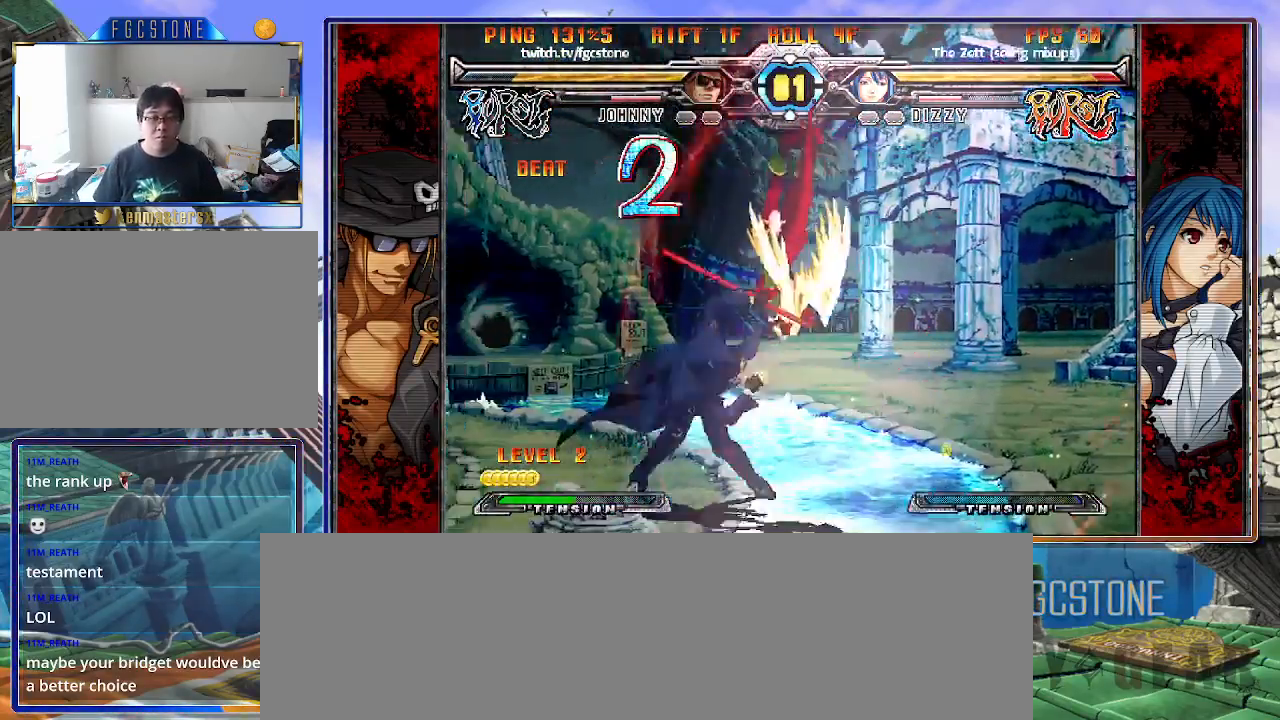
{"buttons": ["K"], "left_stick": "left", "events": [[83, "left_stick", "center"], [433, "left_stick", "left"], [500, "K", "down"]]}
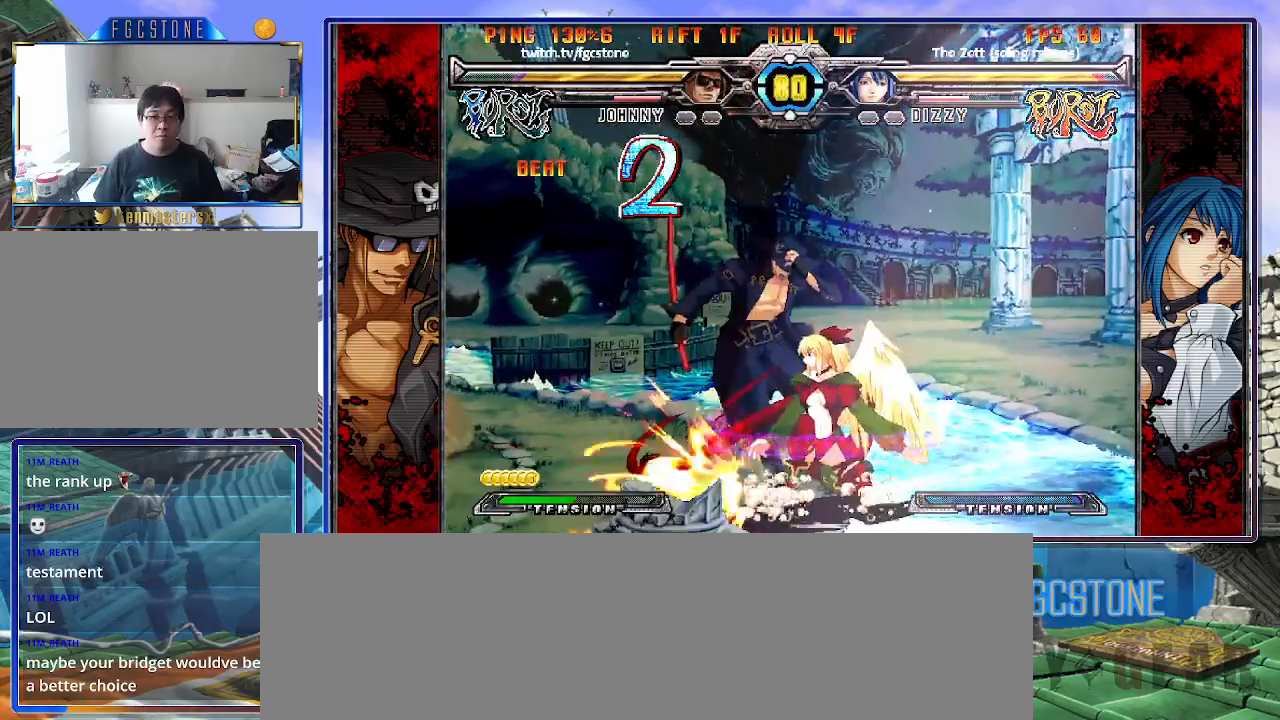
{"buttons": [], "left_stick": "down-left", "events": [[100, "K", "up"], [133, "S", "down"], [183, "S", "up"], [233, "left_stick", "down-left"], [333, "K", "down"], [400, "K", "up"], [400, "S", "down"], [500, "S", "up"]]}
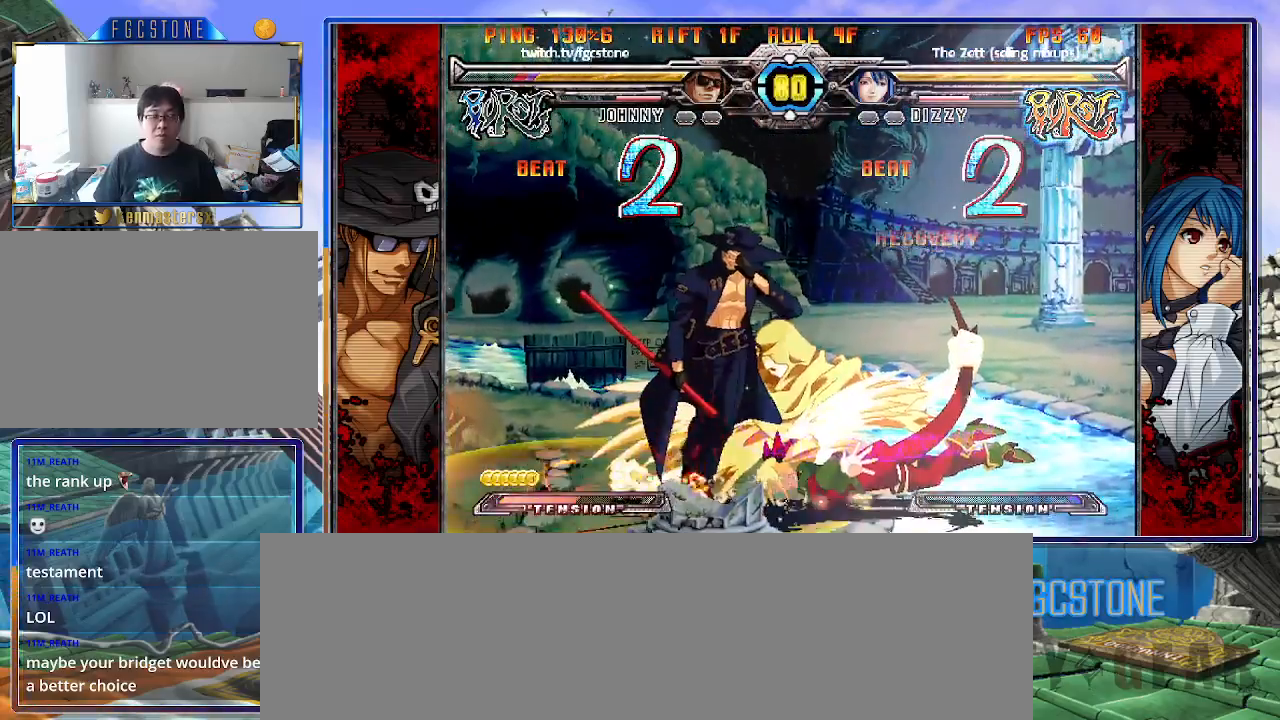
{"buttons": ["K", "S"], "left_stick": "right", "events": [[17, "K", "down"], [83, "S", "down"], [100, "K", "up"], [183, "K", "down"], [183, "S", "up"], [250, "S", "down"], [267, "K", "up"], [333, "K", "down"], [367, "S", "up"], [417, "S", "down"], [417, "left_stick", "right"], [433, "K", "up"], [483, "K", "down"]]}
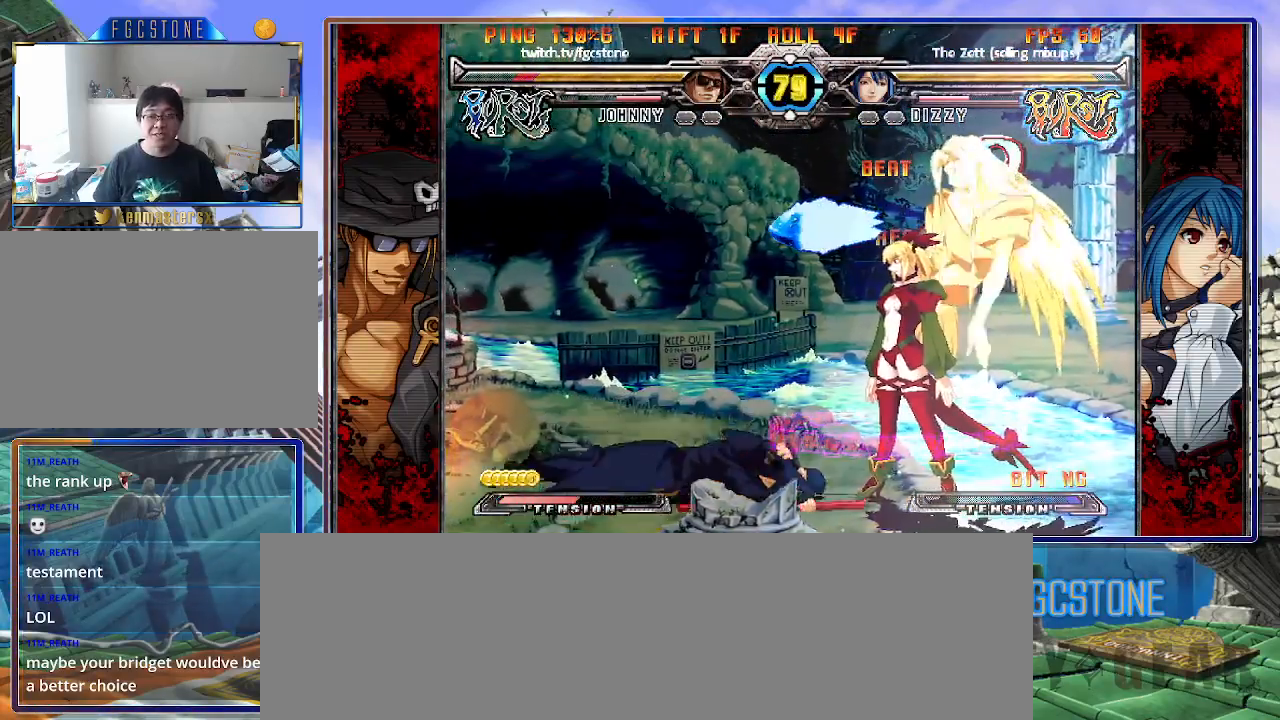
{"buttons": [], "left_stick": "down-left", "events": [[17, "S", "up"], [67, "S", "down"], [100, "K", "up"], [250, "S", "up"], [250, "left_stick", "center"], [433, "left_stick", "down-left"]]}
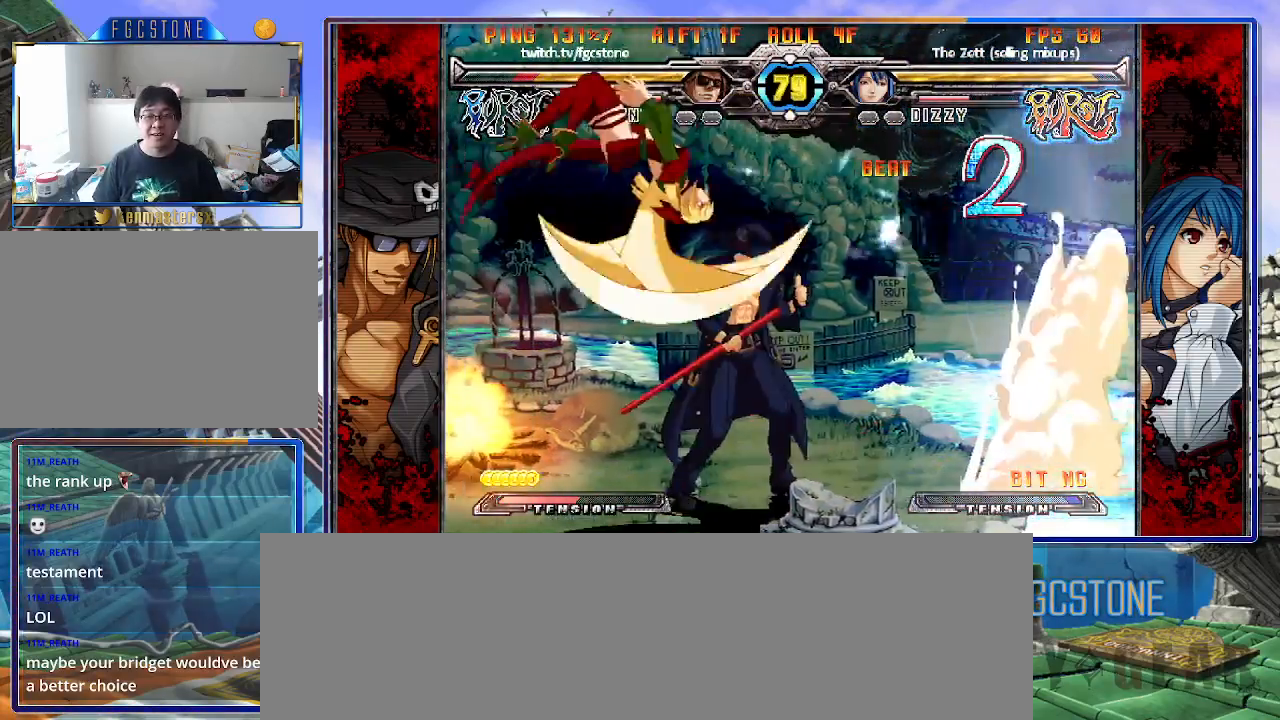
{"buttons": [], "left_stick": "right", "events": [[183, "left_stick", "right"]]}
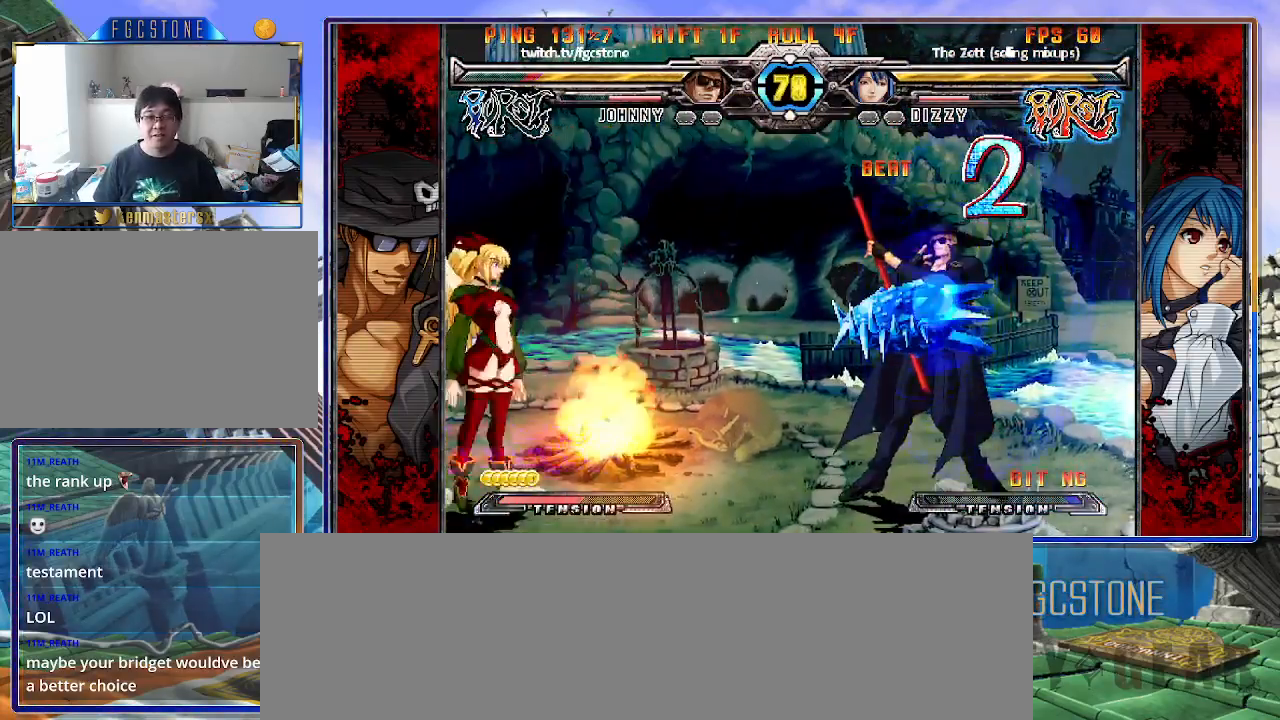
{"buttons": [], "left_stick": "down-right", "events": [[83, "left_stick", "down-right"]]}
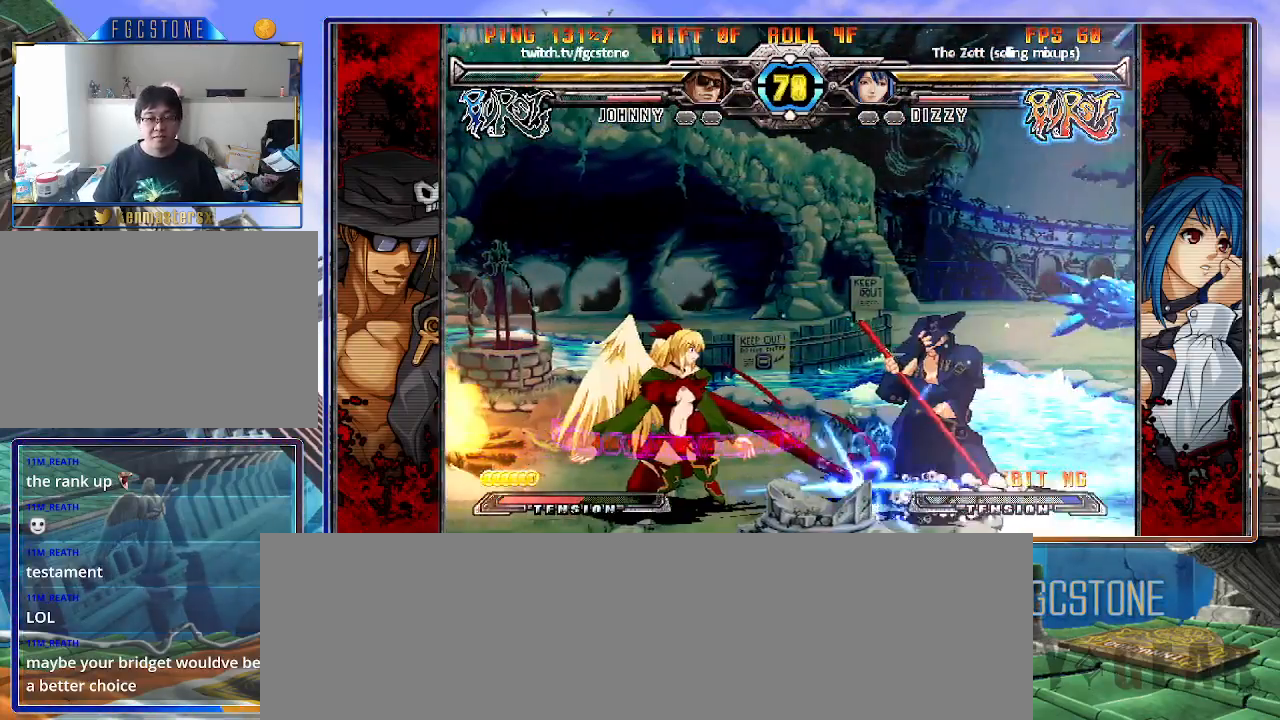
{"buttons": [], "left_stick": "down-right", "events": []}
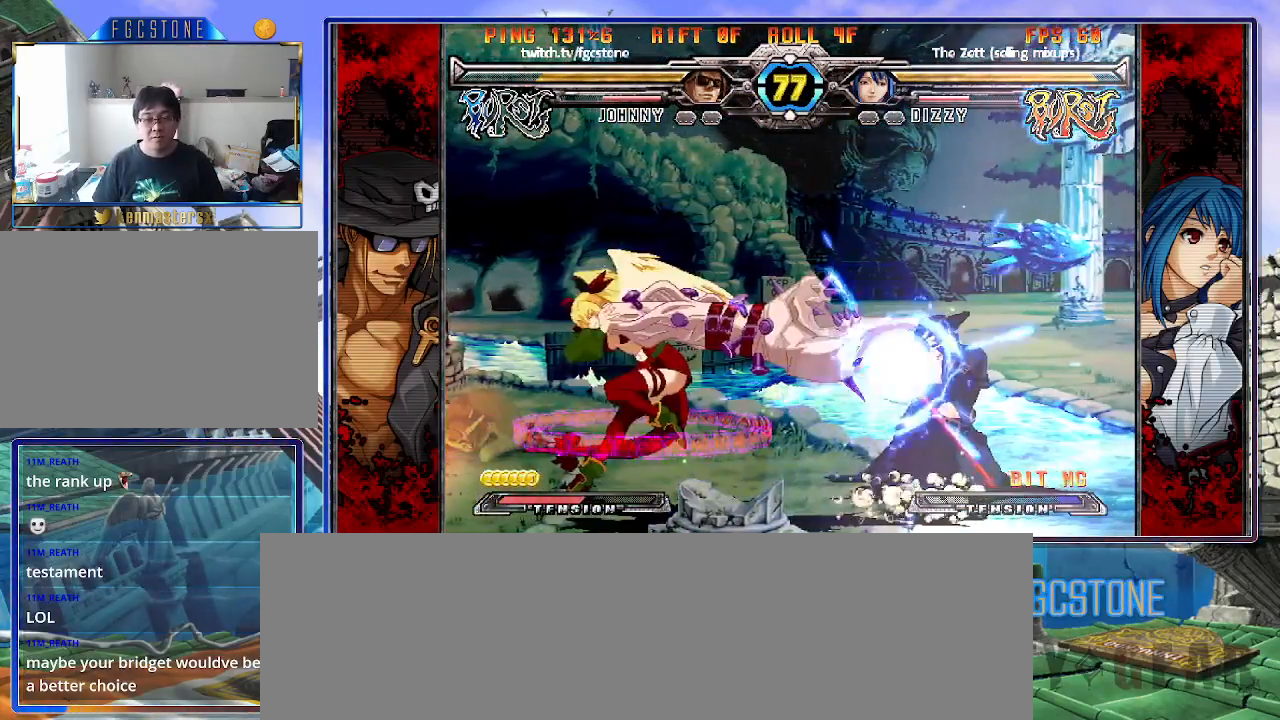
{"buttons": [], "left_stick": "right", "events": [[300, "left_stick", "right"]]}
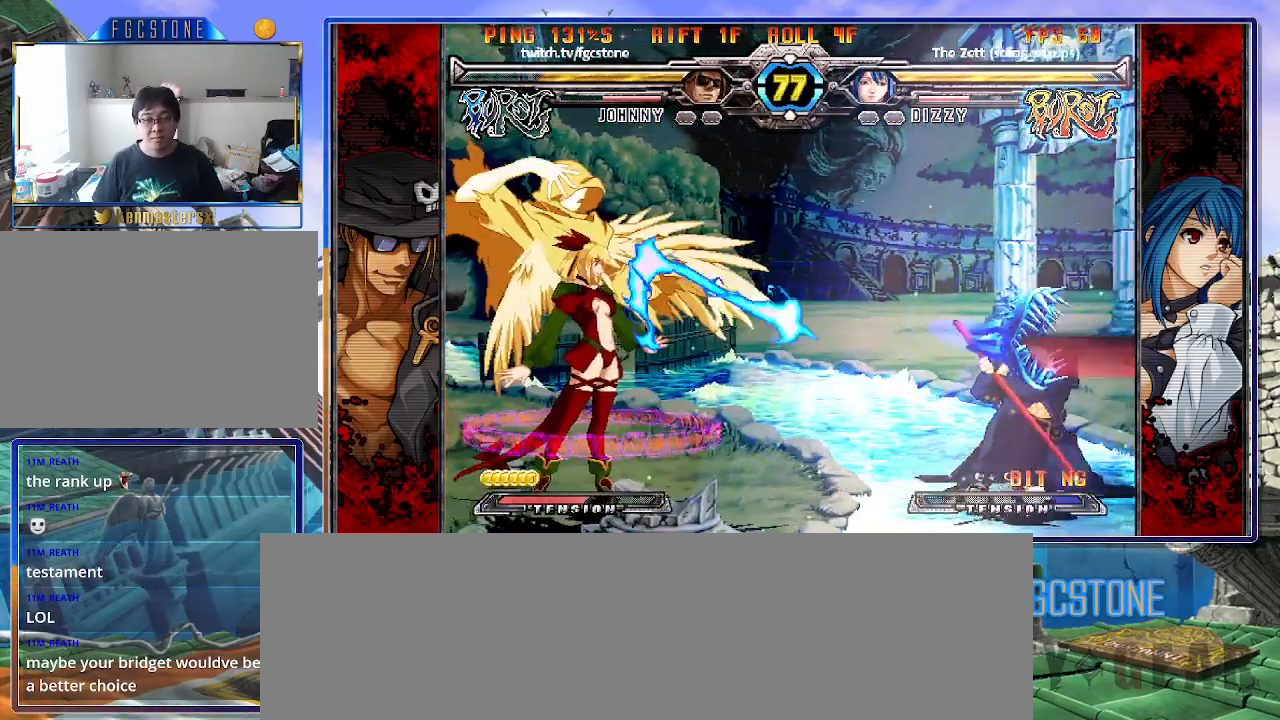
{"buttons": [], "left_stick": "down-right", "events": [[50, "left_stick", "down-right"]]}
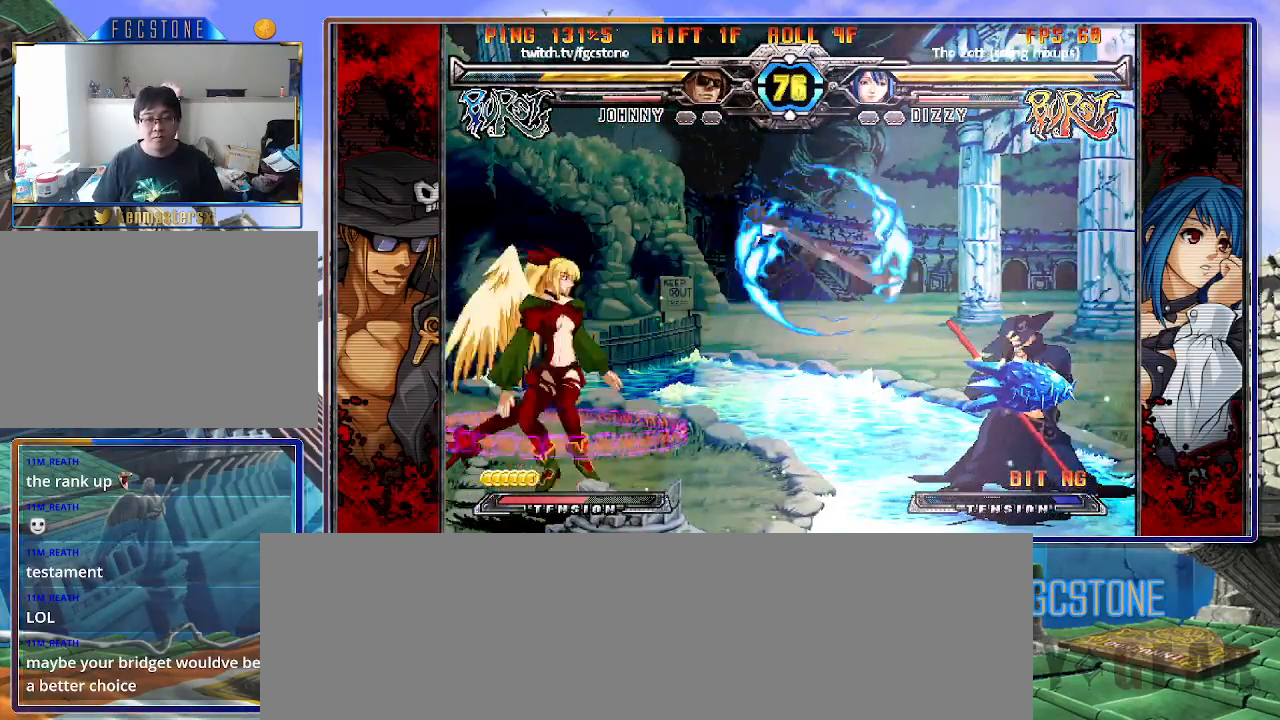
{"buttons": [], "left_stick": "down-right", "events": [[267, "HS", "down"], [283, "left_stick", "center"], [383, "HS", "up"], [433, "left_stick", "down-right"]]}
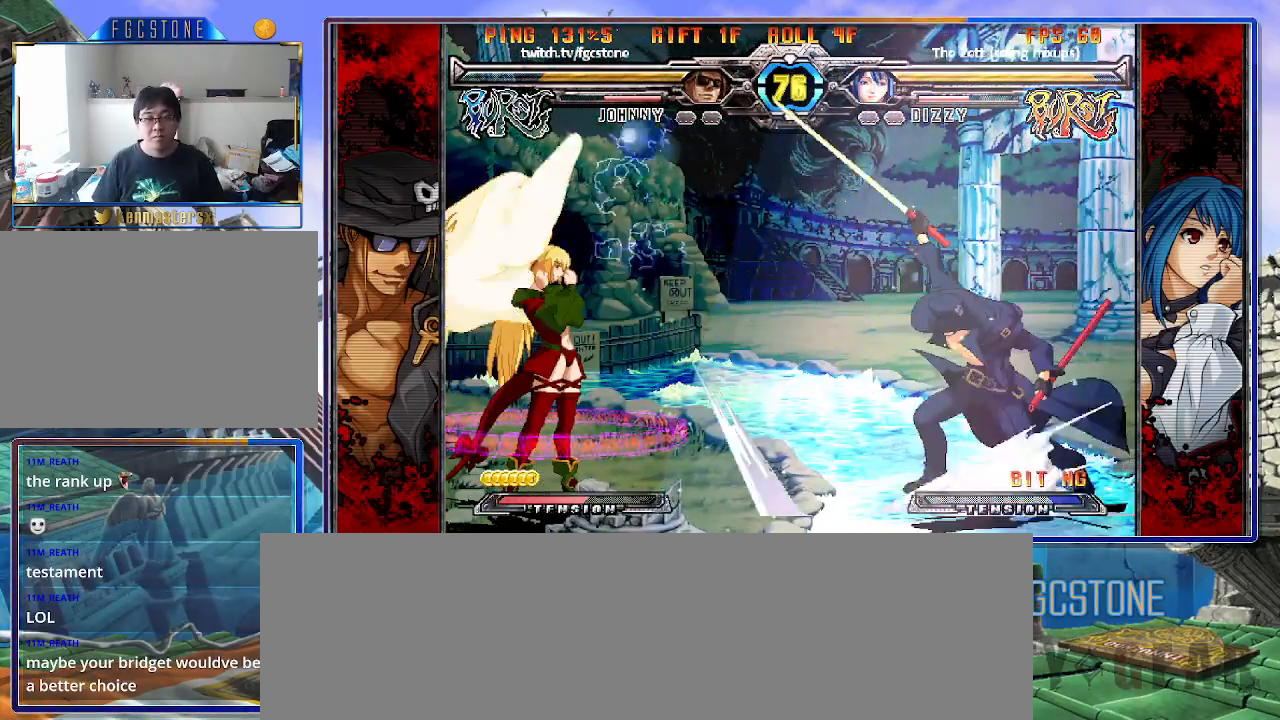
{"buttons": [], "left_stick": "right", "events": [[33, "left_stick", "down-left"], [133, "left_stick", "center"], [383, "left_stick", "down"], [483, "left_stick", "right"]]}
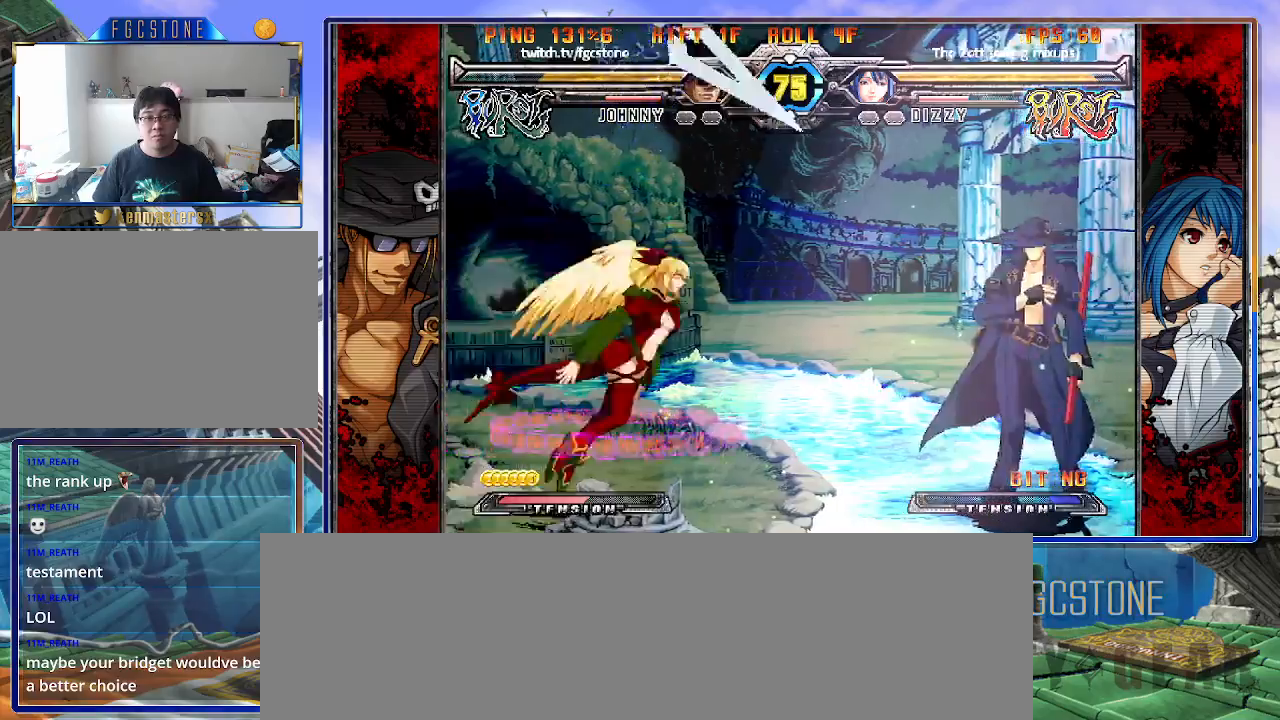
{"buttons": [], "left_stick": "center", "events": [[17, "left_stick", "up-right"], [483, "left_stick", "center"]]}
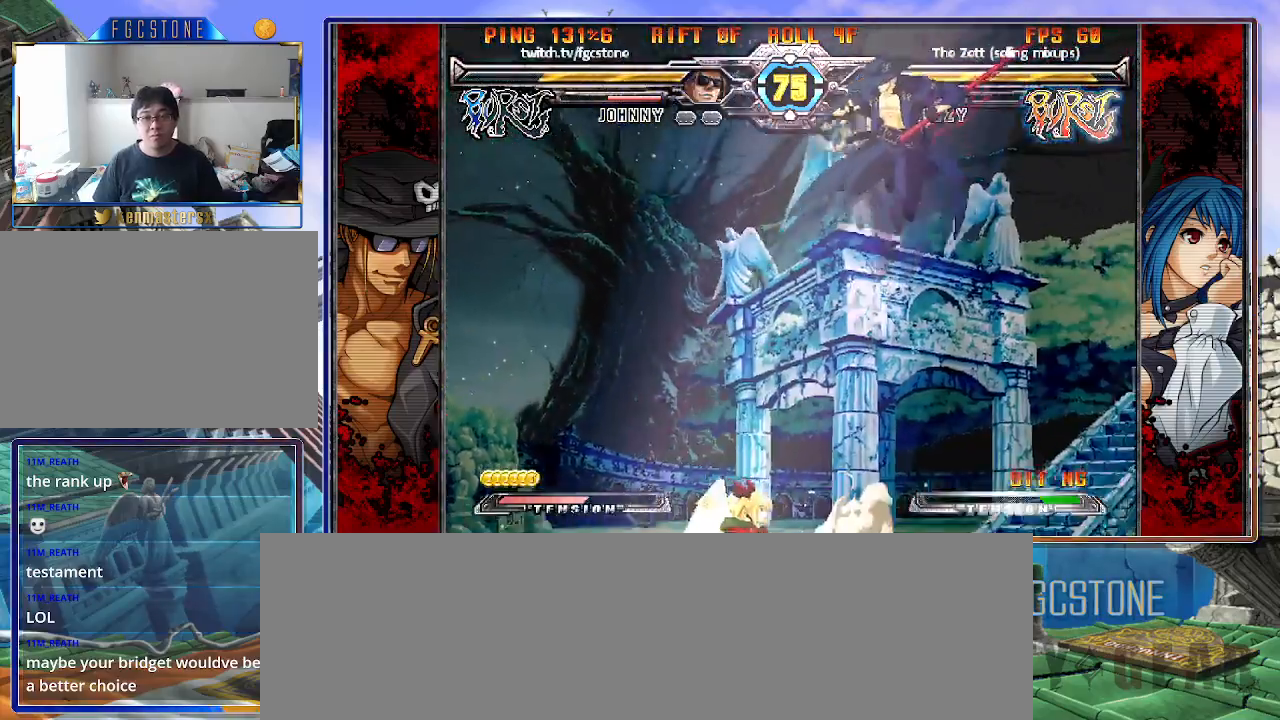
{"buttons": [], "left_stick": "right", "events": [[133, "left_stick", "right"], [200, "left_stick", "center"], [267, "left_stick", "right"]]}
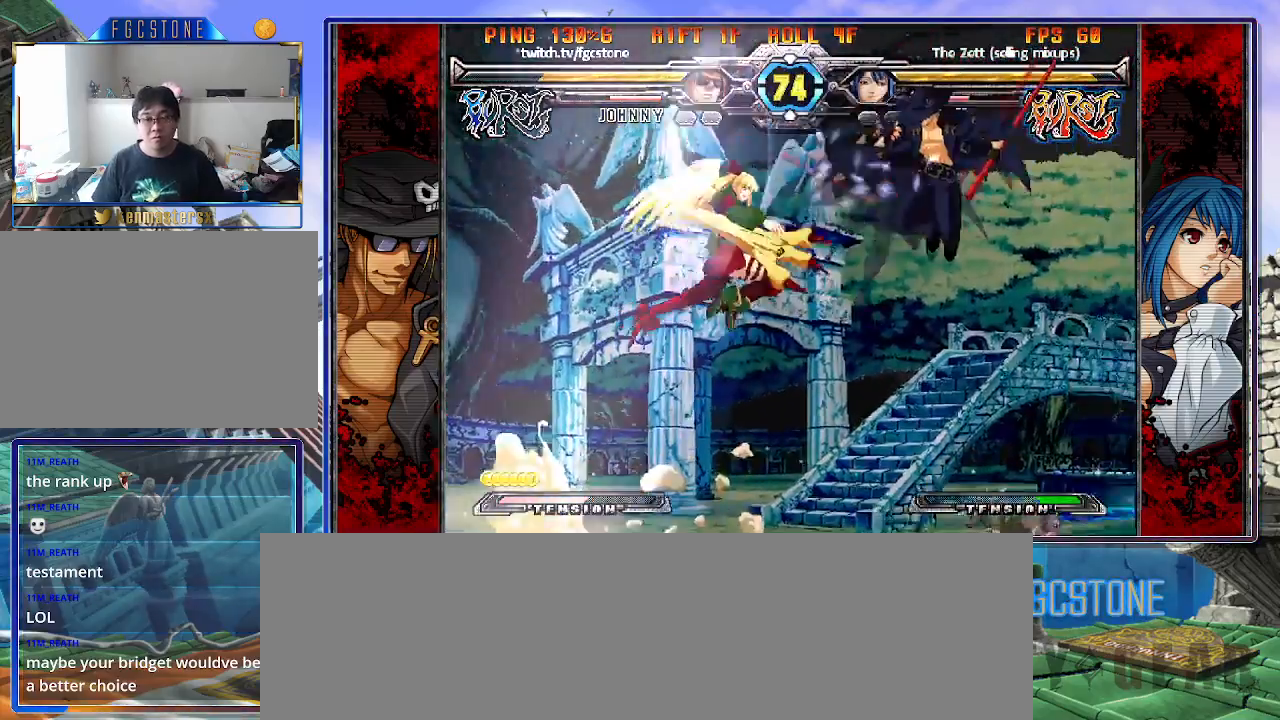
{"buttons": [], "left_stick": "center", "events": [[183, "S", "down"], [300, "S", "up"], [450, "left_stick", "center"]]}
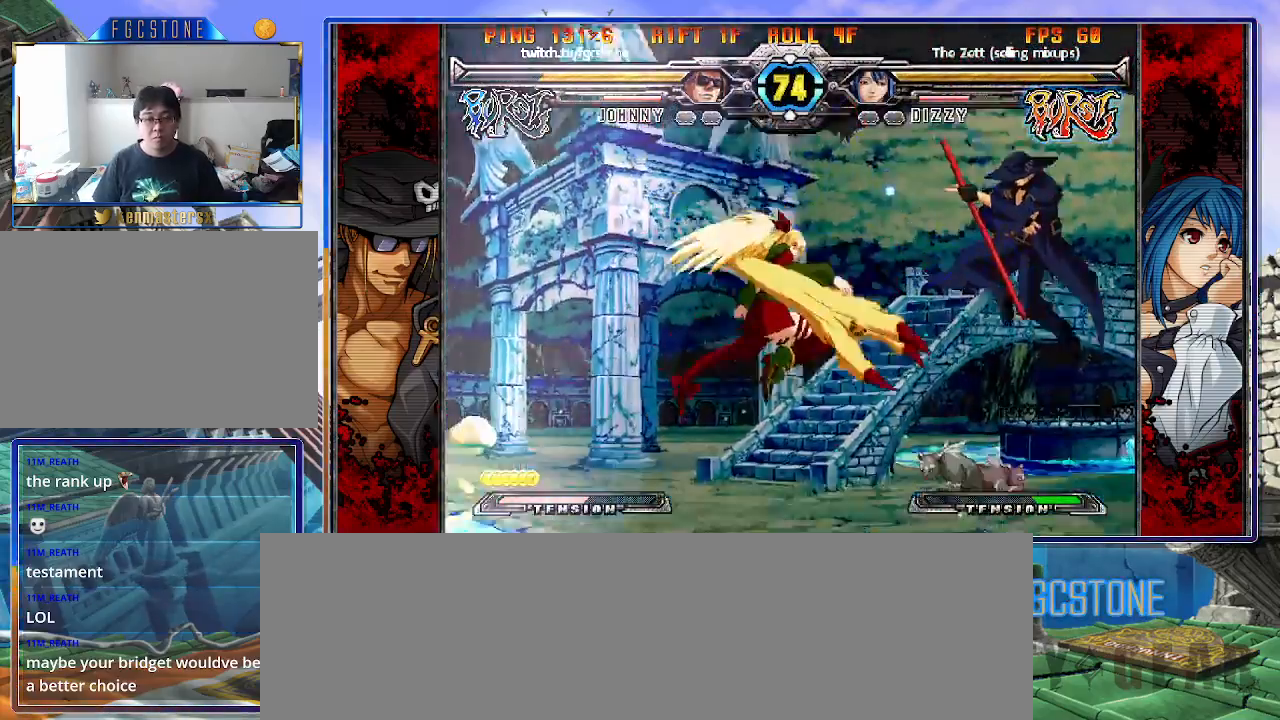
{"buttons": [], "left_stick": "right", "events": [[200, "left_stick", "left"], [283, "left_stick", "center"], [333, "left_stick", "left"], [450, "left_stick", "right"]]}
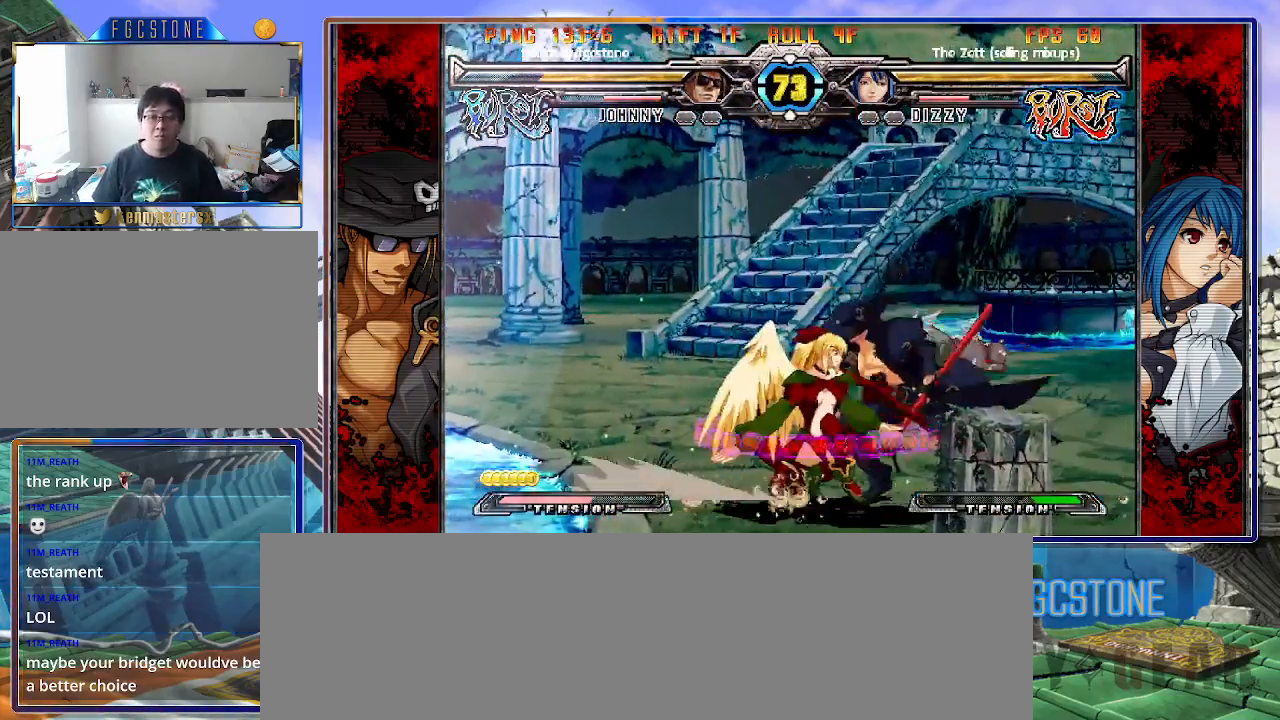
{"buttons": [], "left_stick": "right", "events": [[83, "K", "down"], [183, "K", "up"], [217, "S", "down"], [350, "S", "up"]]}
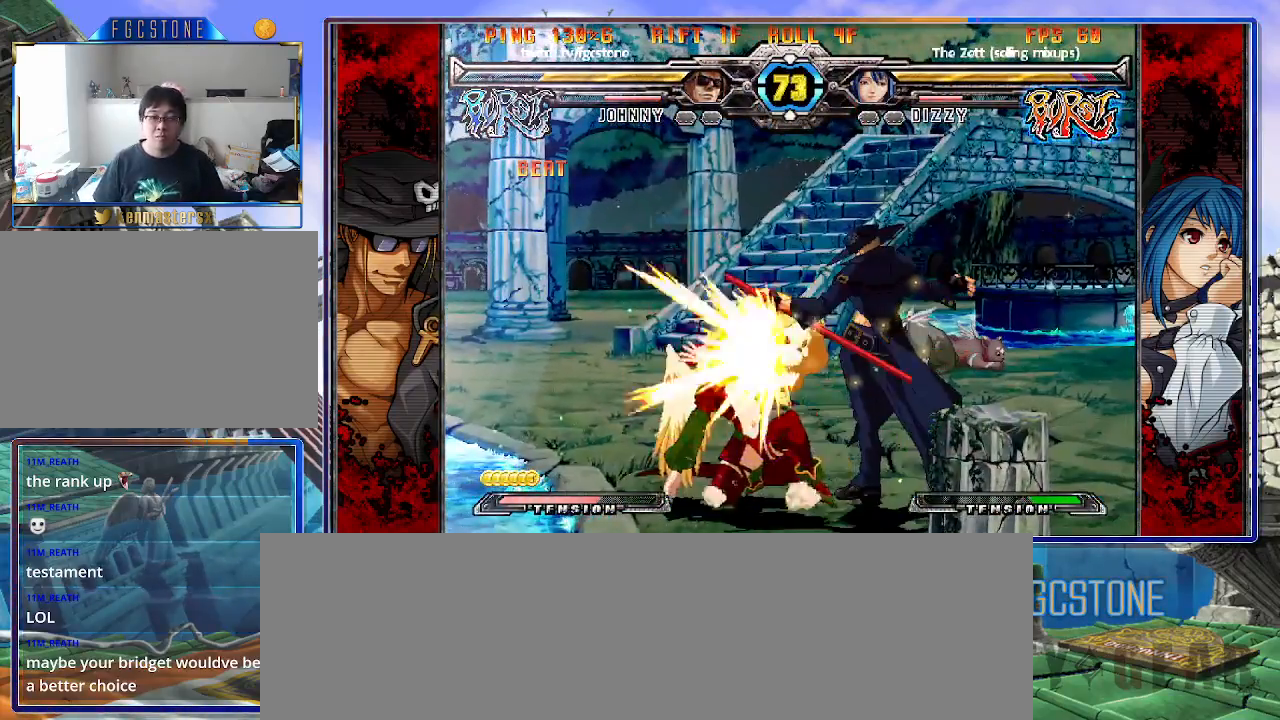
{"buttons": [], "left_stick": "left", "events": [[83, "HS", "down"], [183, "HS", "up"], [400, "left_stick", "down"], [500, "left_stick", "left"]]}
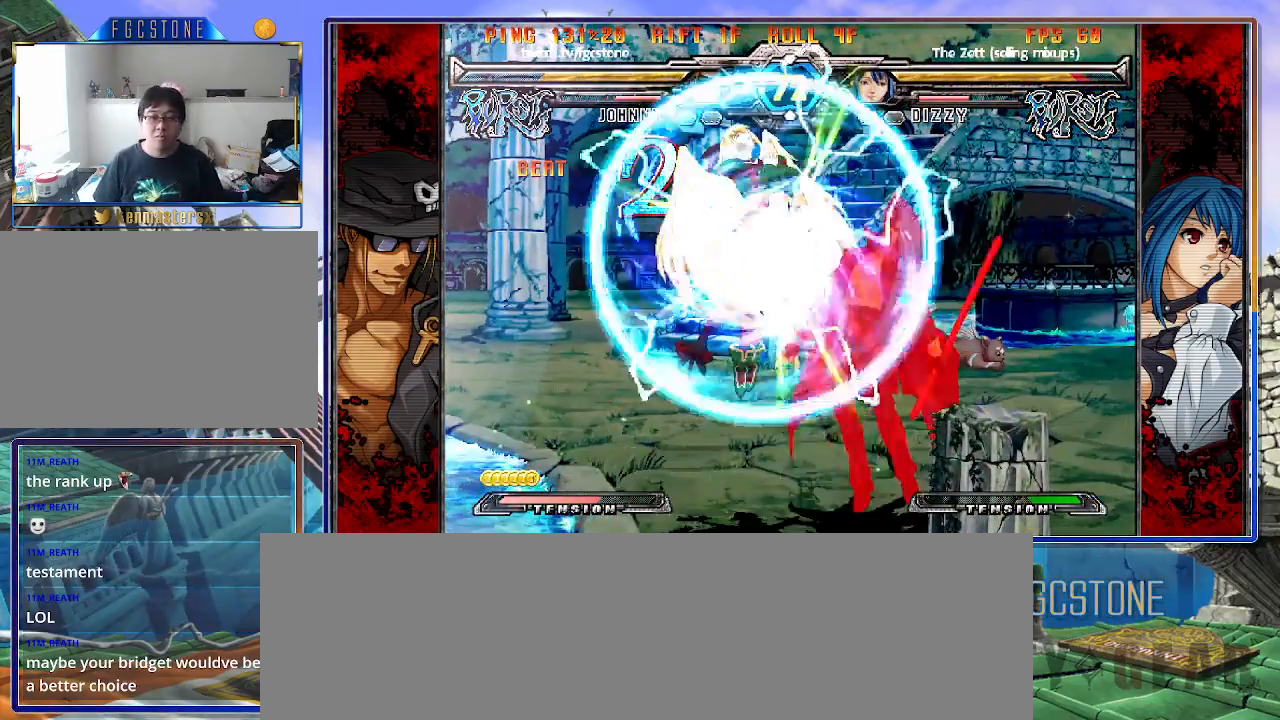
{"buttons": [], "left_stick": "left", "events": [[33, "left_stick", "center"], [117, "left_stick", "right"], [183, "left_stick", "left"]]}